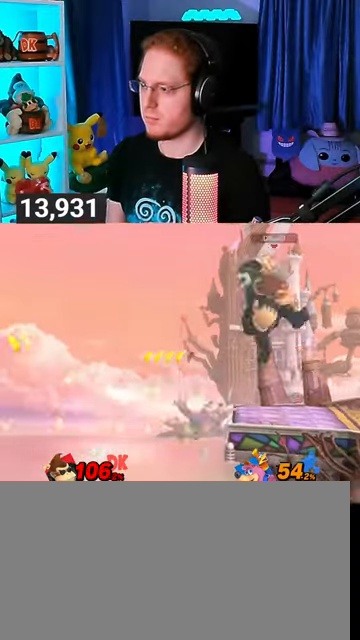
Gameplay with a controller (Nintendo layout); each line is a JSON object with the inputs held at the frame after it. "events" lists button and stick changes between this image and that frame as [ms after this image, input, new state], when the widget could be followed in between. Not read: L3 R3.
{"buttons": [], "left_stick": "right", "right_stick": "left", "events": [[67, "left_stick", "center"], [200, "Y", "down"], [267, "left_stick", "right"], [367, "Y", "up"], [500, "right_stick", "left"]]}
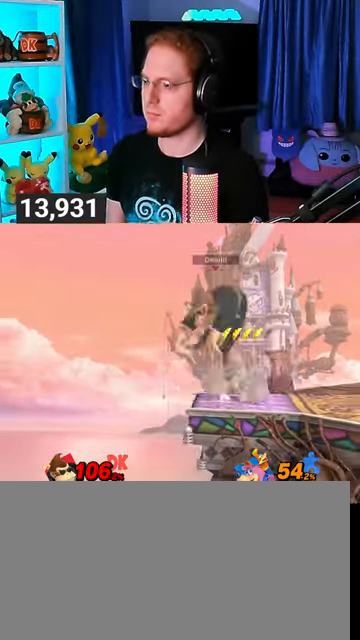
{"buttons": ["R1"], "left_stick": "right", "right_stick": "center", "events": [[67, "left_stick", "up-right"], [67, "right_stick", "center"], [200, "left_stick", "down-right"], [300, "left_stick", "right"], [467, "R1", "down"]]}
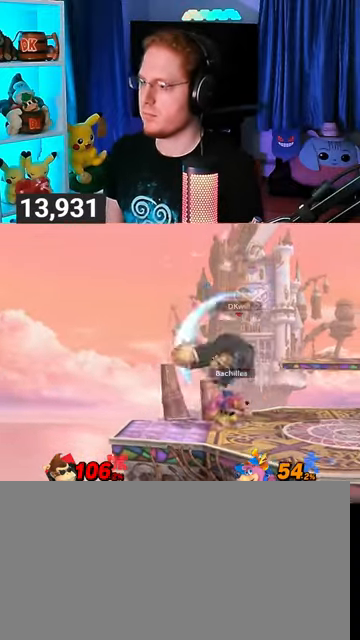
{"buttons": [], "left_stick": "center", "right_stick": "center", "events": [[333, "left_stick", "center"], [367, "R1", "up"]]}
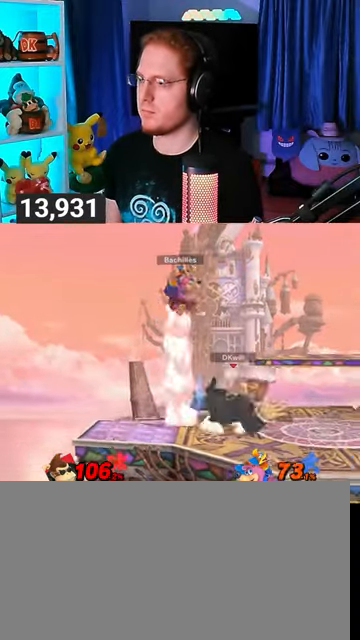
{"buttons": ["Y"], "left_stick": "up-right", "right_stick": "center", "events": [[33, "left_stick", "left"], [100, "Y", "down"], [167, "left_stick", "up"], [200, "A", "down"], [200, "Y", "up"], [233, "A", "up"], [267, "left_stick", "right"], [333, "Y", "down"], [400, "left_stick", "up-right"]]}
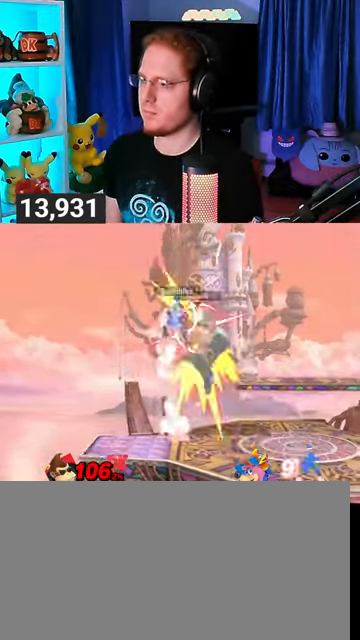
{"buttons": [], "left_stick": "center", "right_stick": "center", "events": [[300, "Y", "up"], [333, "left_stick", "down"], [467, "left_stick", "center"]]}
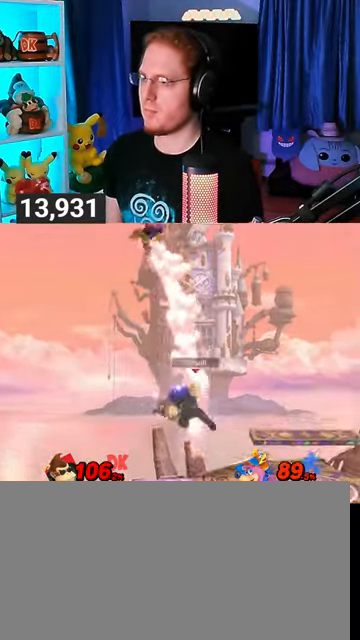
{"buttons": [], "left_stick": "right", "right_stick": "center", "events": [[67, "left_stick", "left"], [133, "Y", "down"], [300, "left_stick", "right"], [400, "Y", "up"]]}
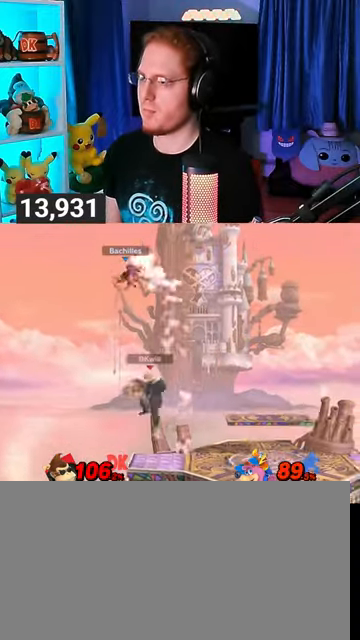
{"buttons": [], "left_stick": "center", "right_stick": "center", "events": [[400, "left_stick", "down"], [500, "left_stick", "center"]]}
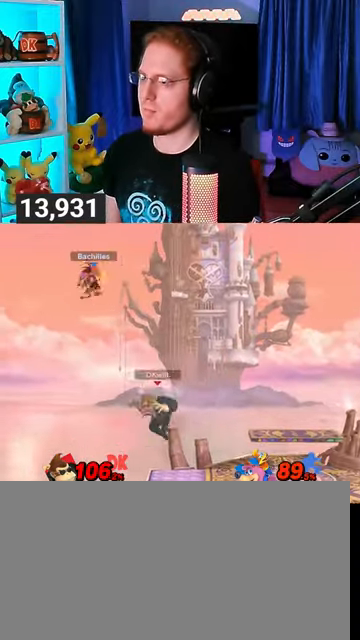
{"buttons": ["A"], "left_stick": "left", "right_stick": "center", "events": [[100, "left_stick", "left"], [233, "Y", "down"], [300, "A", "down"], [300, "Y", "up"]]}
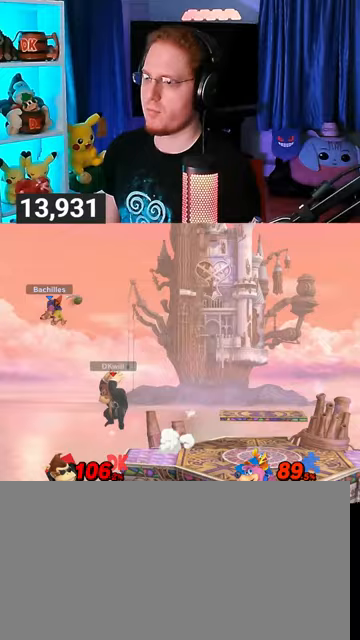
{"buttons": [], "left_stick": "right", "right_stick": "center", "events": [[333, "left_stick", "right"], [367, "A", "up"]]}
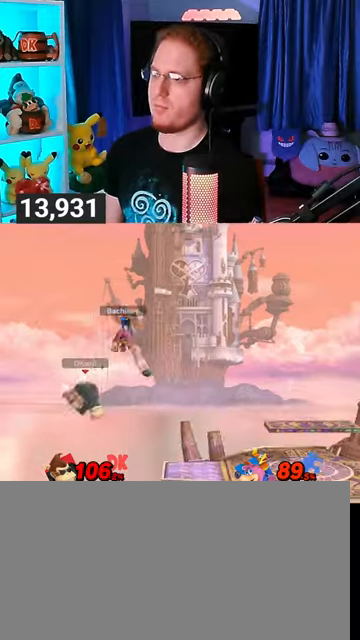
{"buttons": [], "left_stick": "right", "right_stick": "center", "events": []}
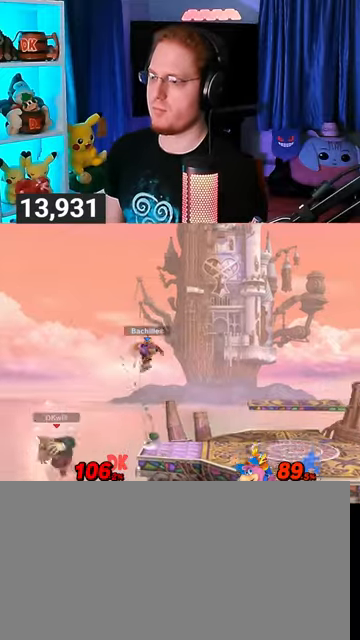
{"buttons": [], "left_stick": "right", "right_stick": "center", "events": [[133, "Y", "down"], [167, "Y", "up"], [300, "left_stick", "center"], [333, "B", "down"], [367, "B", "up"], [367, "left_stick", "right"]]}
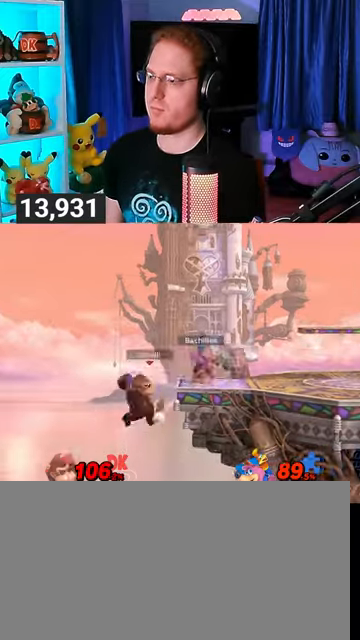
{"buttons": ["B"], "left_stick": "up-right", "right_stick": "center", "events": [[200, "Y", "down"], [267, "left_stick", "up-right"], [300, "Y", "up"], [500, "B", "down"]]}
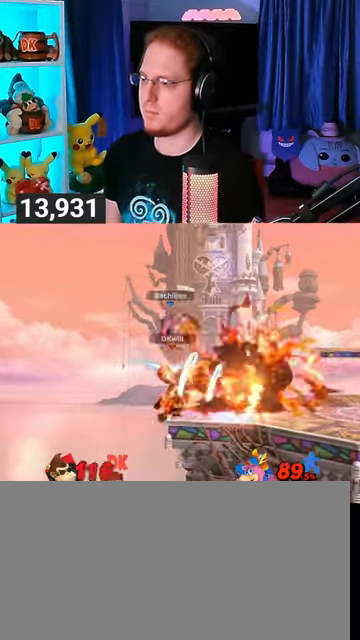
{"buttons": ["B"], "left_stick": "up-right", "right_stick": "center", "events": [[67, "B", "up"], [133, "B", "down"], [167, "B", "up"], [233, "B", "down"], [267, "B", "up"], [367, "B", "down"], [400, "B", "up"], [433, "B", "down"]]}
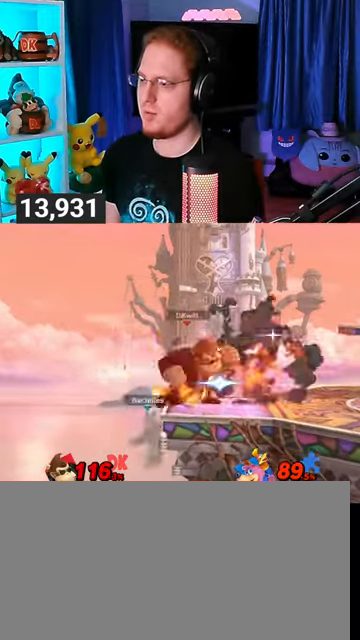
{"buttons": ["B"], "left_stick": "left", "right_stick": "center", "events": [[33, "B", "up"], [67, "B", "down"], [67, "left_stick", "left"], [133, "B", "up"], [200, "B", "down"]]}
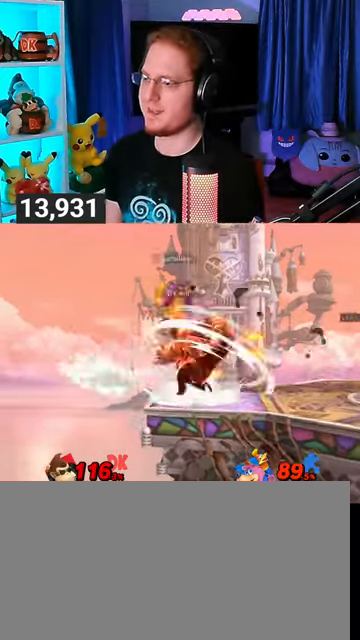
{"buttons": ["B"], "left_stick": "right", "right_stick": "center", "events": [[400, "left_stick", "right"]]}
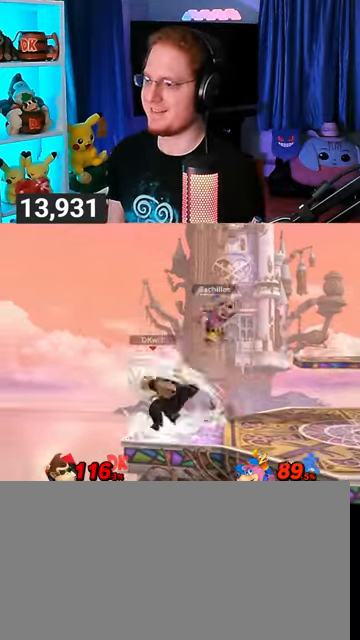
{"buttons": ["R1"], "left_stick": "right", "right_stick": "center", "events": [[233, "R1", "down"], [267, "B", "up"]]}
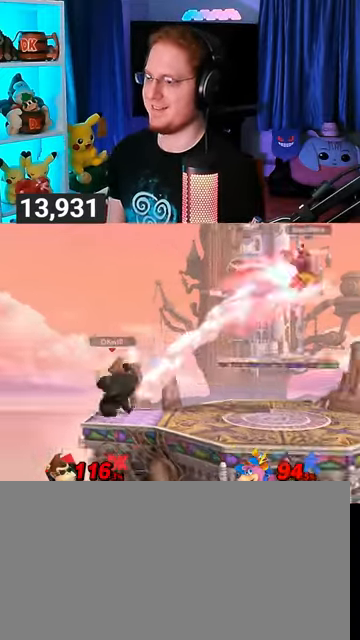
{"buttons": [], "left_stick": "right", "right_stick": "center", "events": [[100, "R1", "up"], [100, "left_stick", "center"], [367, "left_stick", "right"]]}
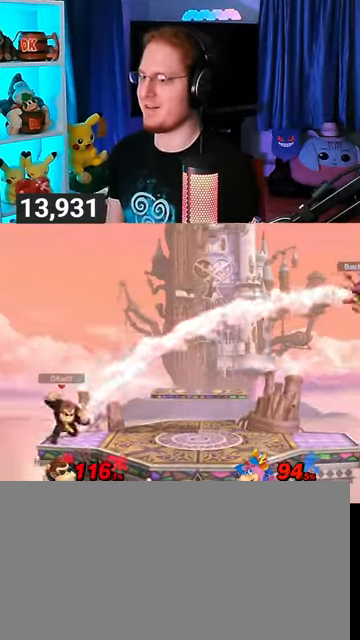
{"buttons": [], "left_stick": "right", "right_stick": "center", "events": []}